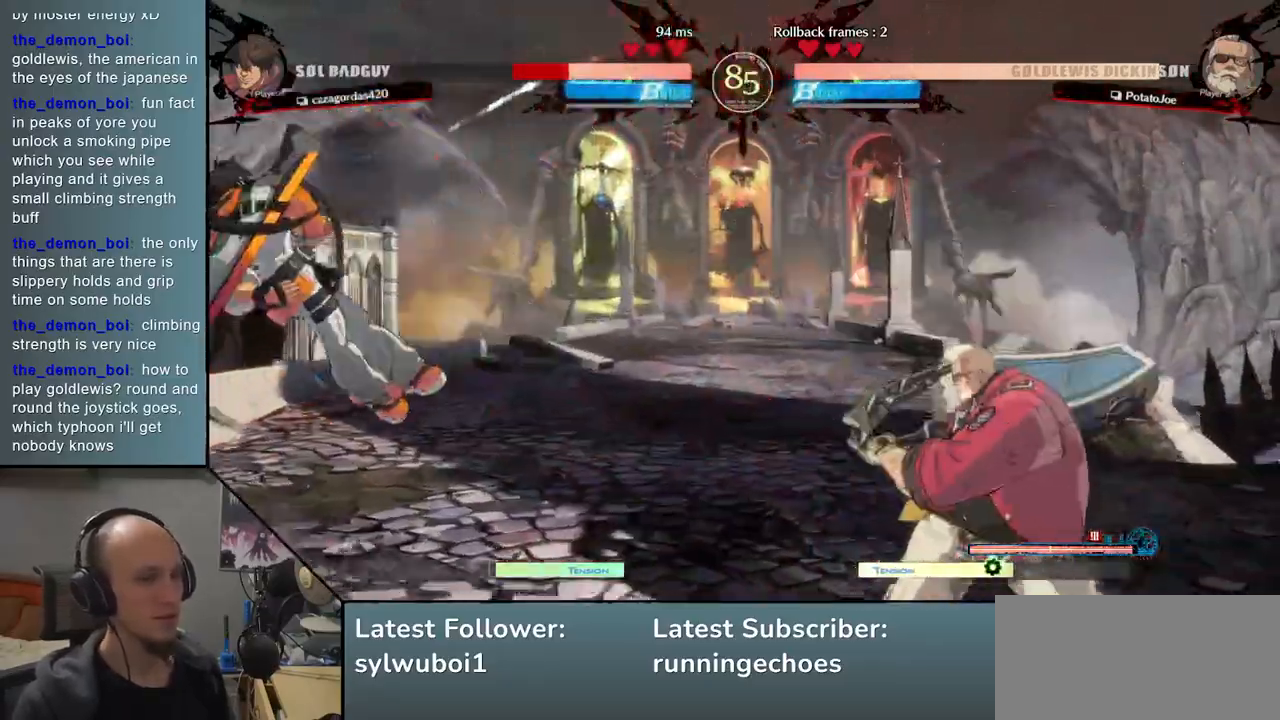
Gameplay with a controller (arcade stick); each line is a JSON object with the inputs held at the frame after it. "events" lists button and stick changes between this image and that frame as [ms after this image, input, new state], when the widget could be followed in between. Not read: L3 R3 other_buttons.
{"buttons": [], "events": []}
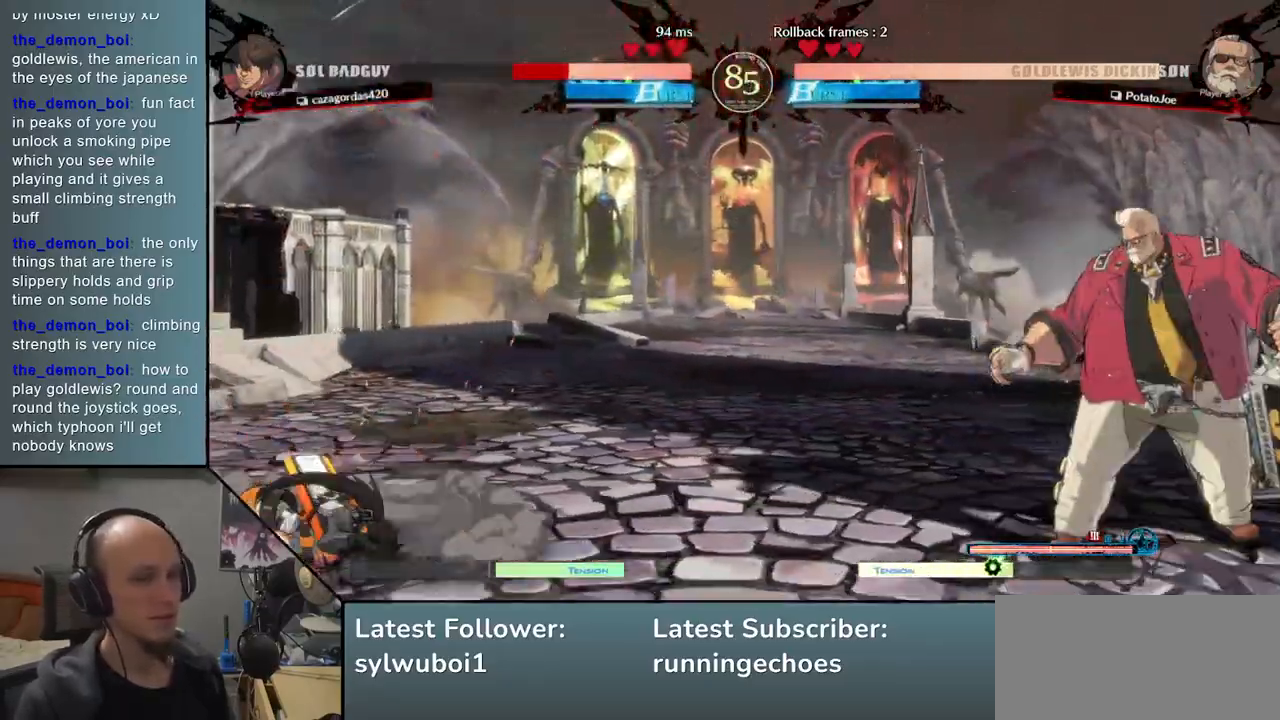
{"buttons": [], "events": []}
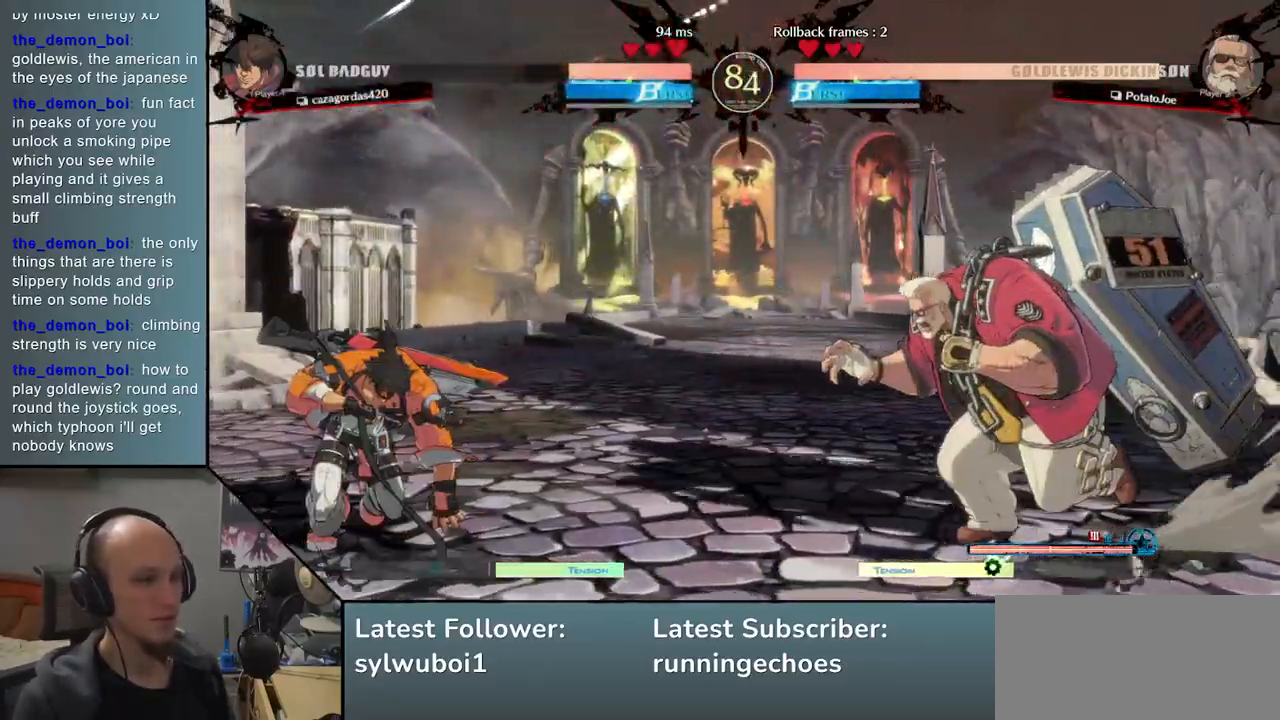
{"buttons": [], "events": [[400, "L2", "down"], [500, "L2", "up"]]}
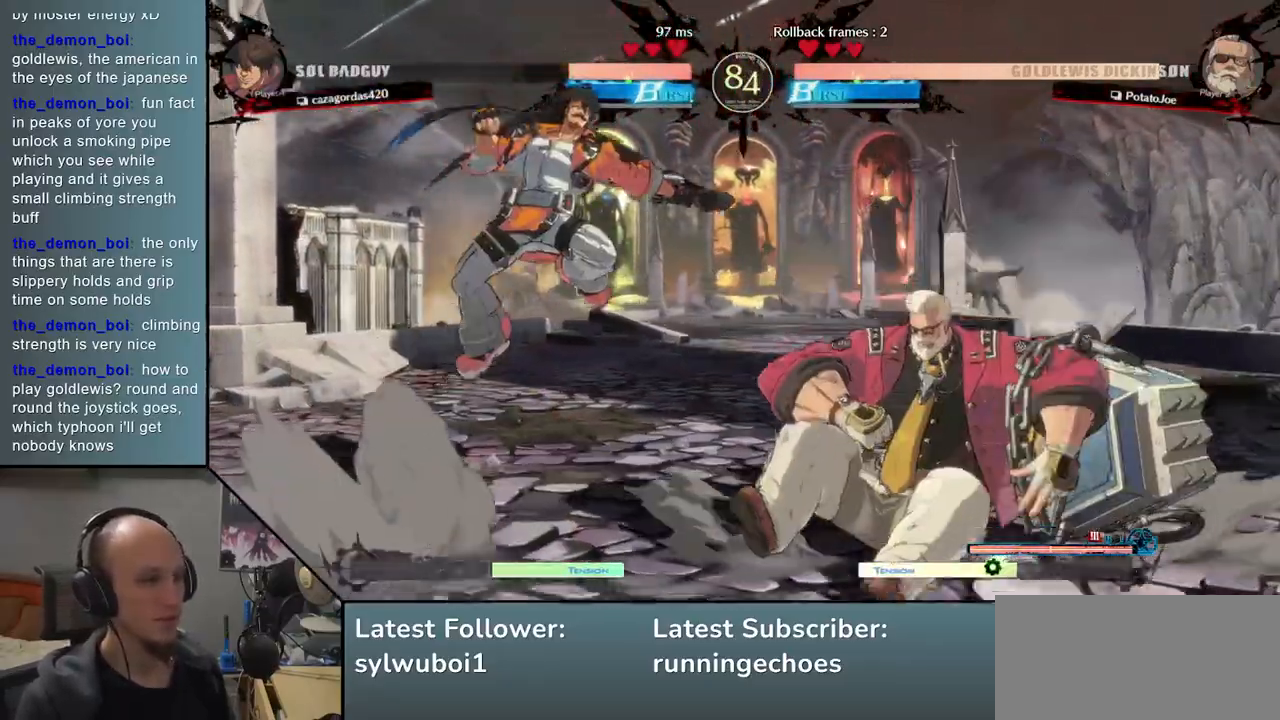
{"buttons": [], "events": [[250, "TRIANGLE", "down"], [300, "TRIANGLE", "up"]]}
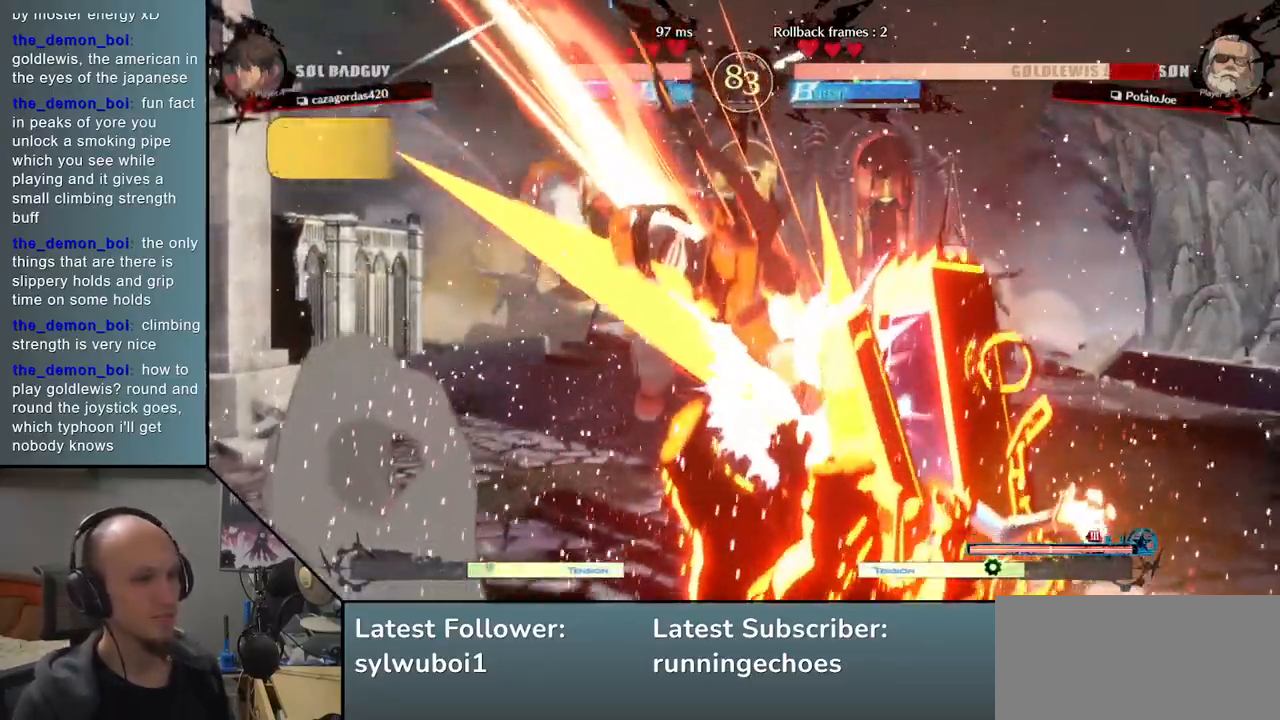
{"buttons": [], "events": []}
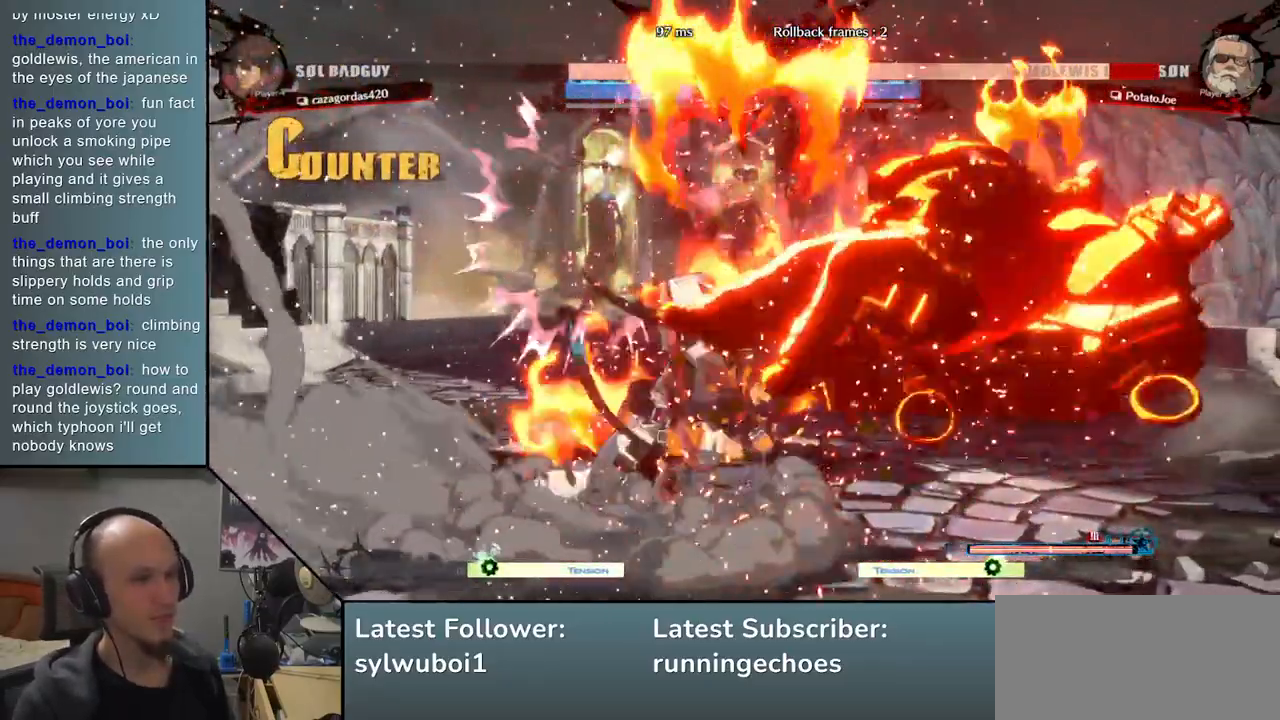
{"buttons": [], "events": []}
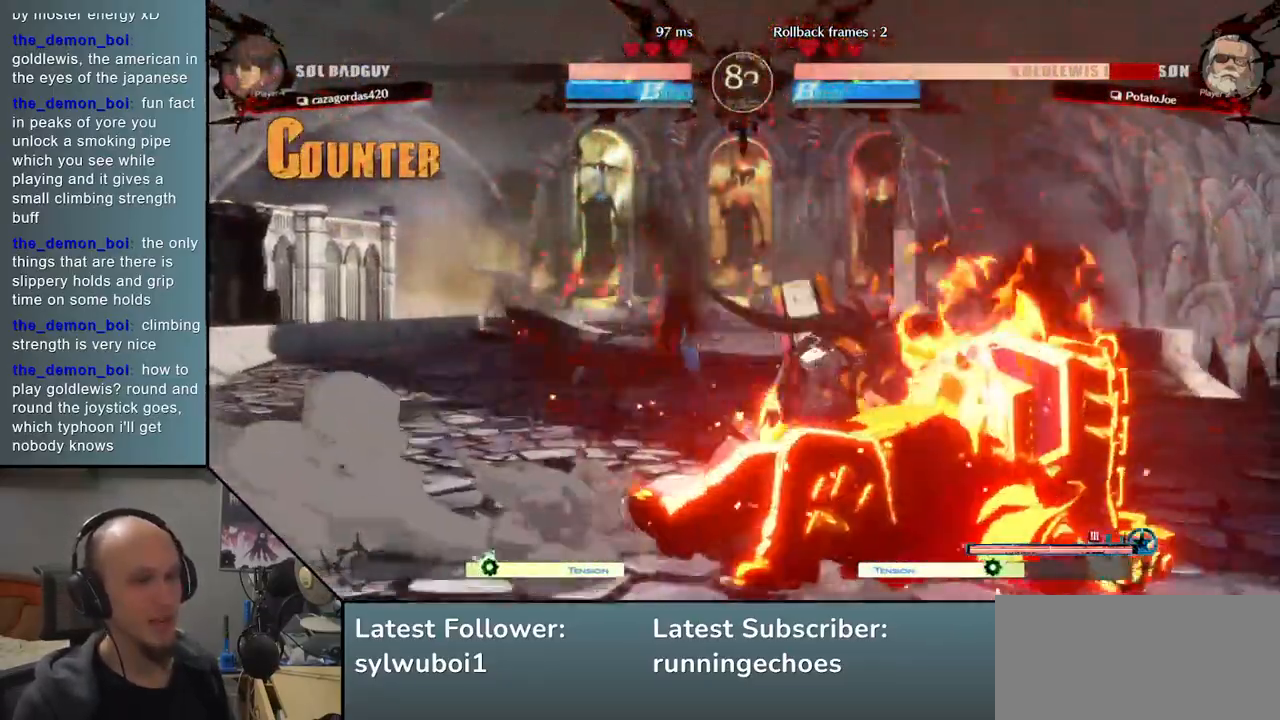
{"buttons": [], "events": [[267, "R1", "down"], [317, "R1", "up"], [433, "R1", "down"], [467, "R1", "up"]]}
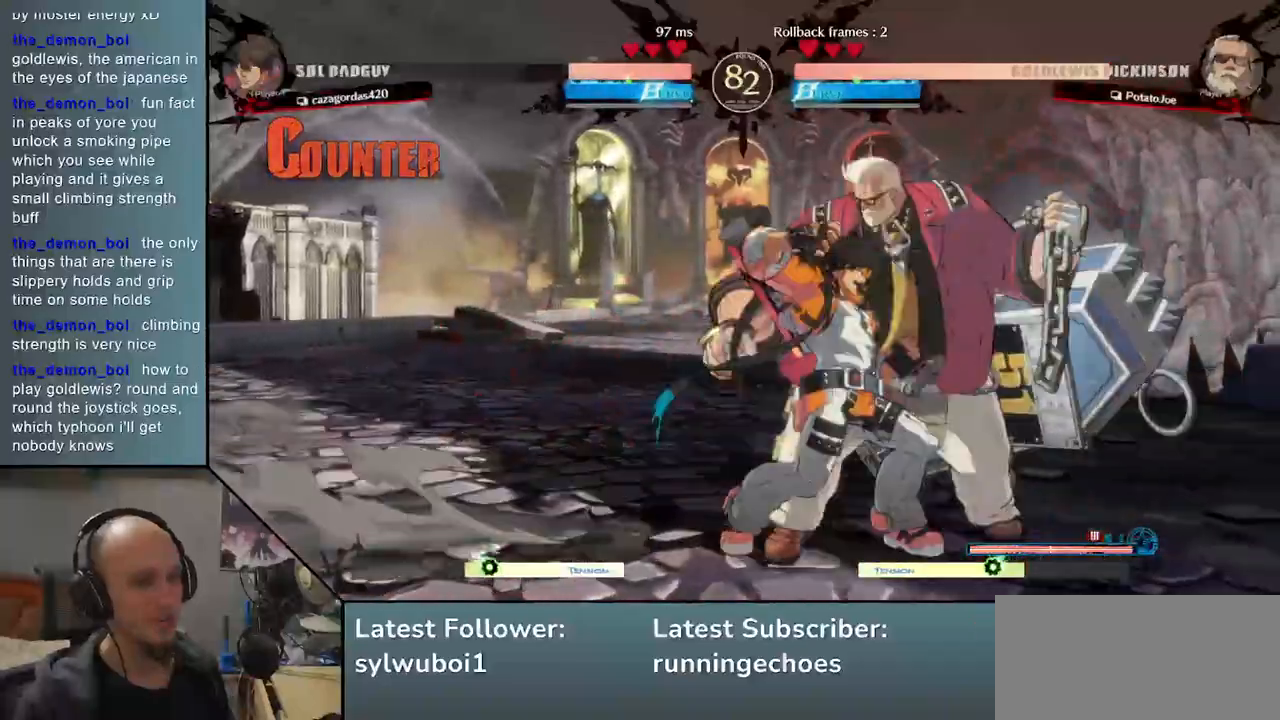
{"buttons": [], "events": [[67, "R1", "down"], [100, "R1", "up"], [183, "R1", "down"], [283, "R1", "up"]]}
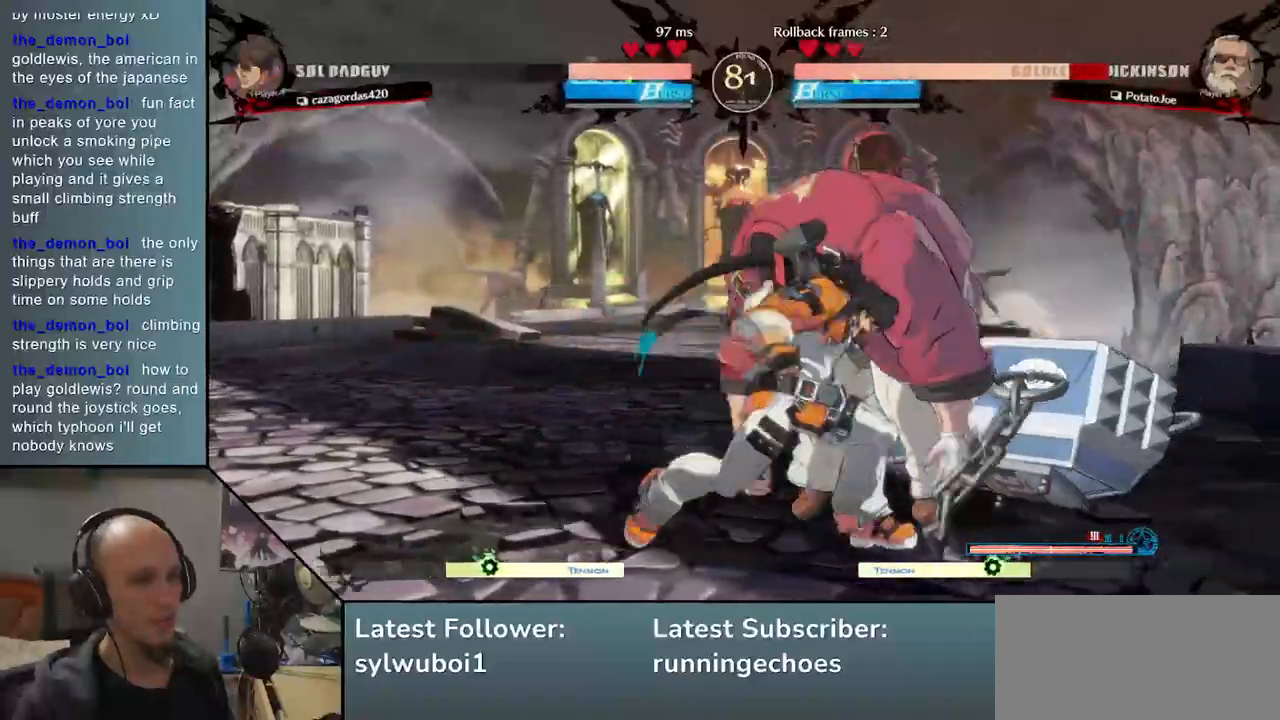
{"buttons": [], "events": [[183, "R1", "down"], [250, "SQUARE", "down"], [283, "R1", "up"], [350, "SQUARE", "up"]]}
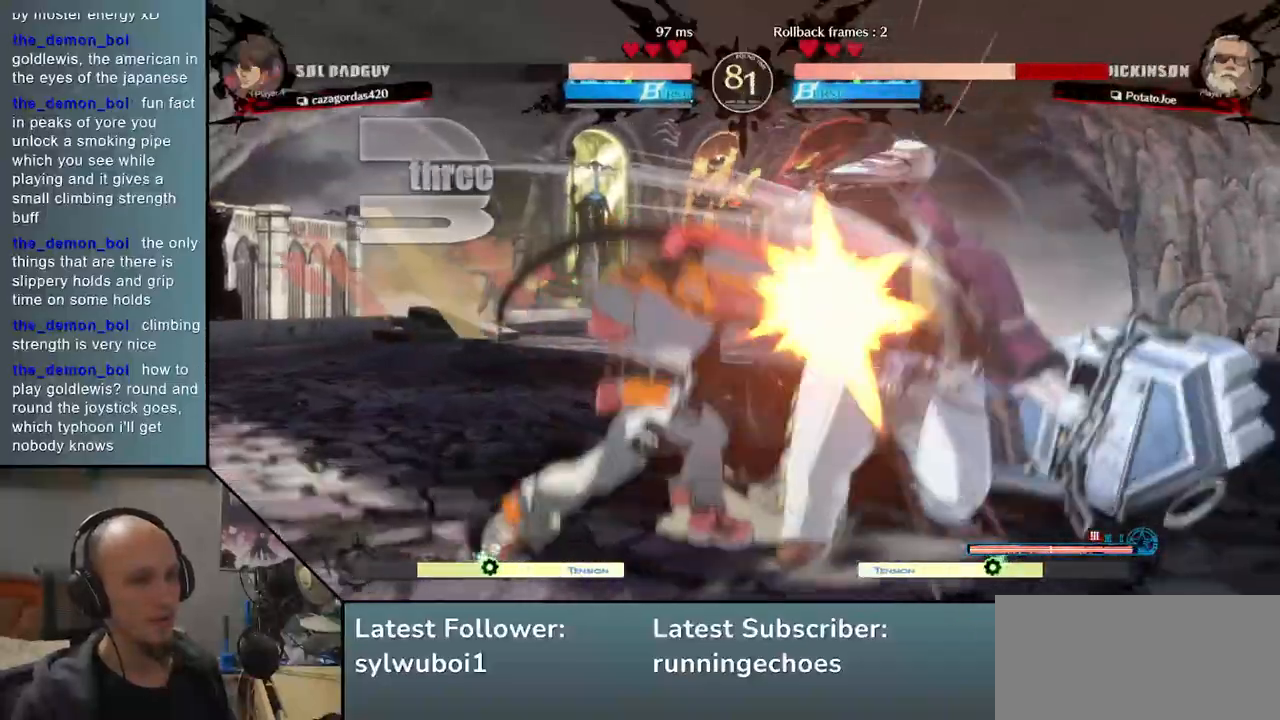
{"buttons": [], "events": [[150, "R1", "down"], [283, "R1", "up"]]}
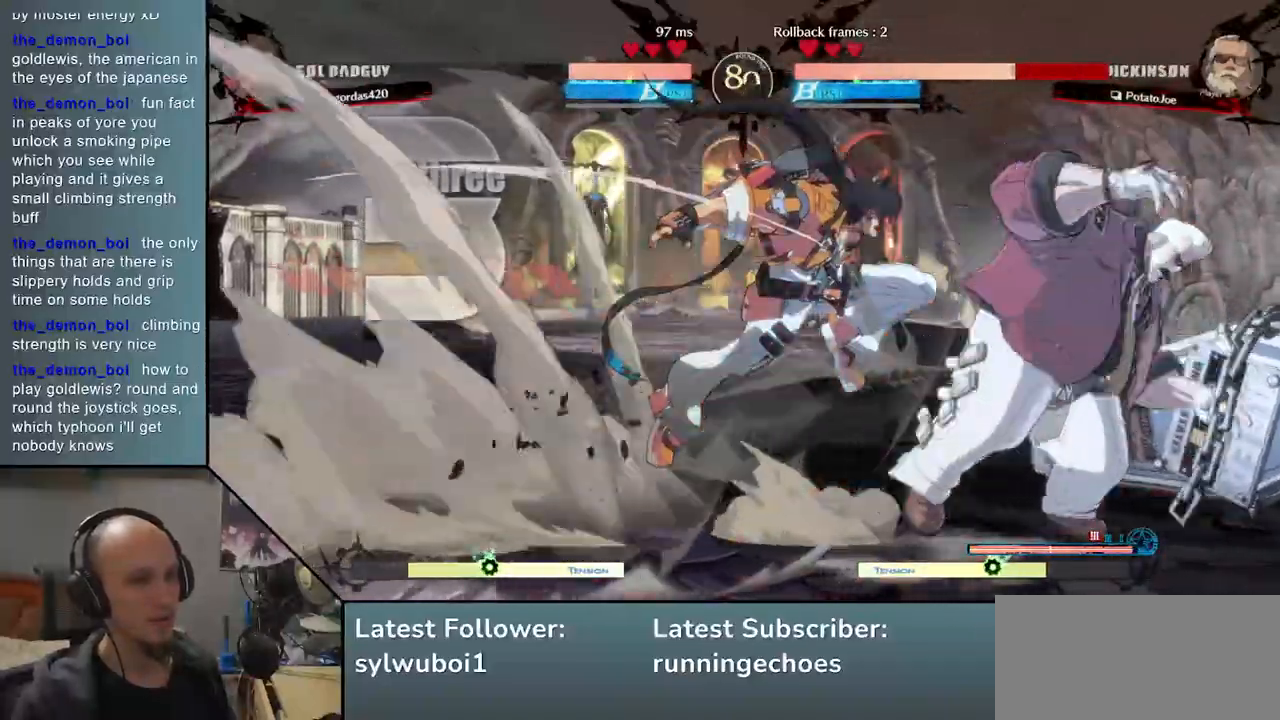
{"buttons": [], "events": [[167, "L1", "down"], [167, "R1", "down"], [250, "L1", "up"], [250, "R1", "up"]]}
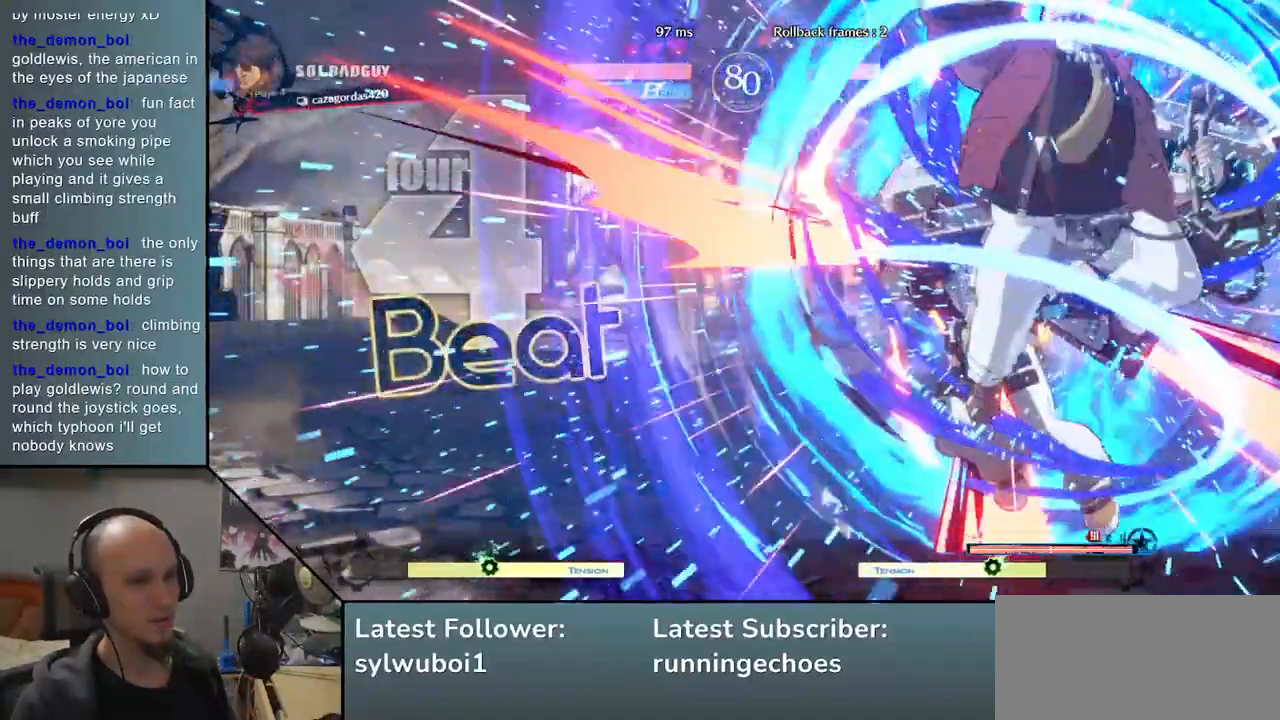
{"buttons": [], "events": []}
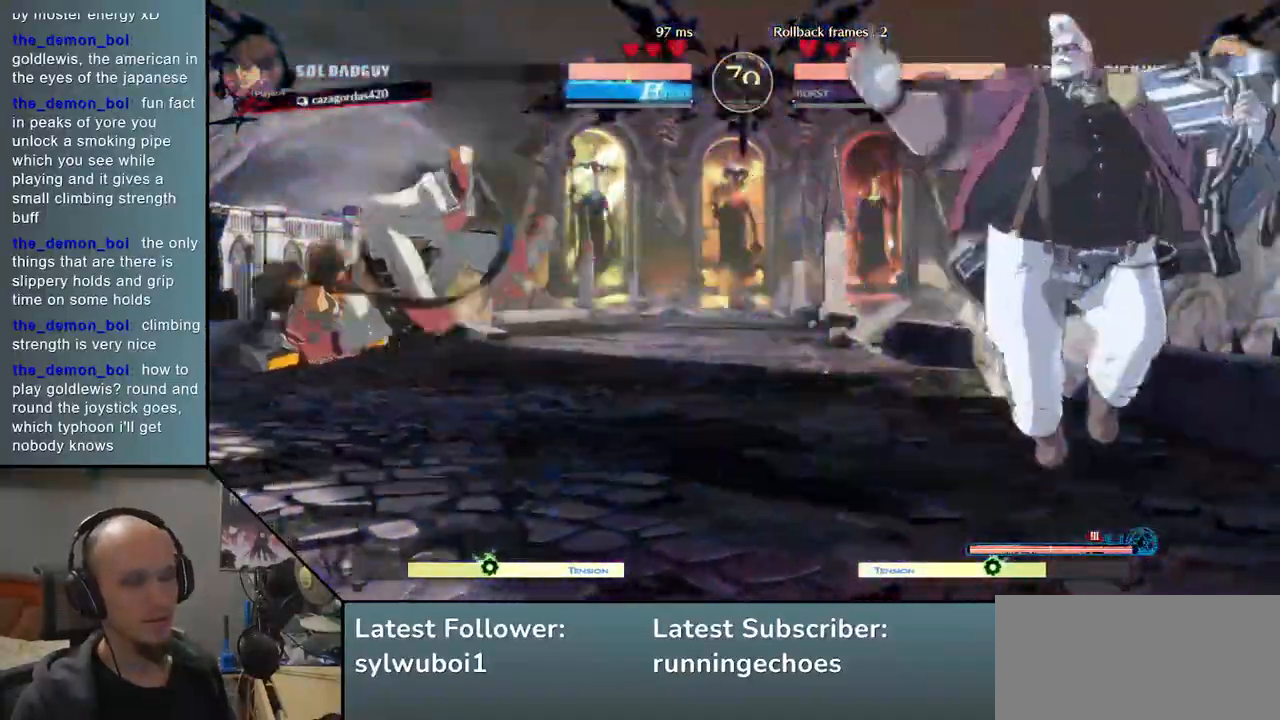
{"buttons": [], "events": [[417, "R1", "down"], [467, "R1", "up"]]}
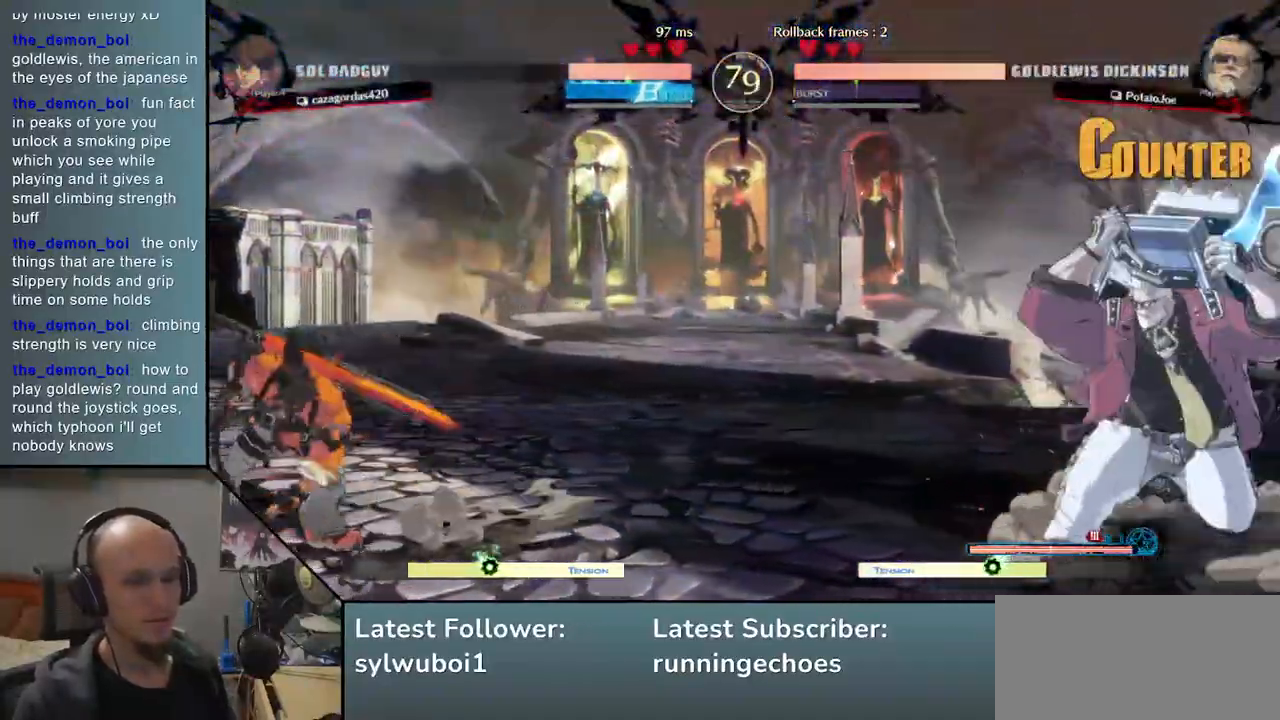
{"buttons": [], "events": []}
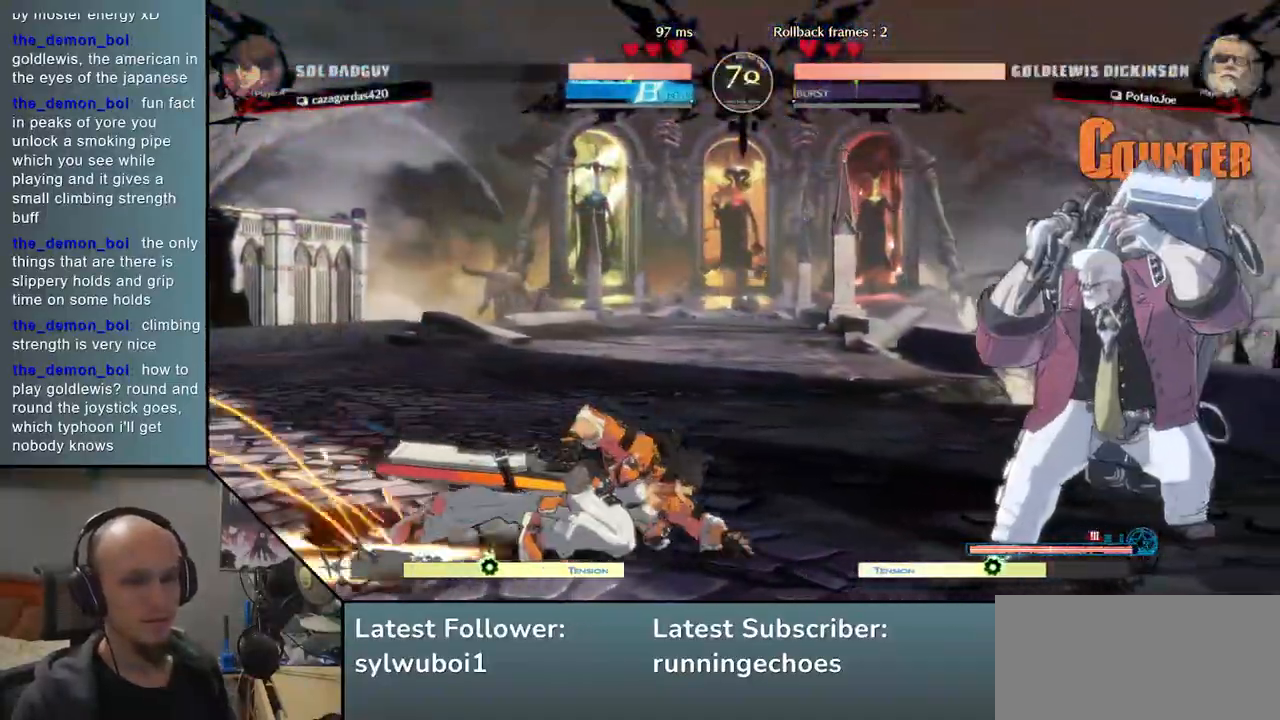
{"buttons": [], "events": [[267, "TRIANGLE", "down"], [350, "TRIANGLE", "up"]]}
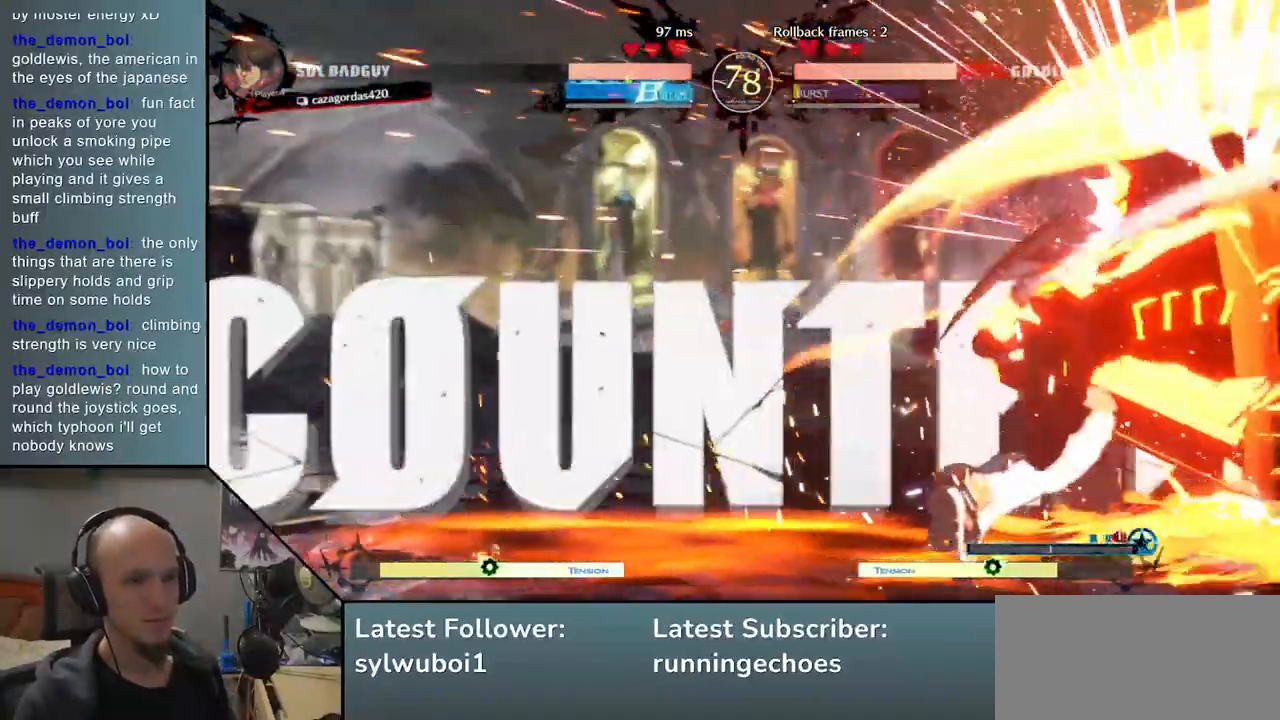
{"buttons": [], "events": []}
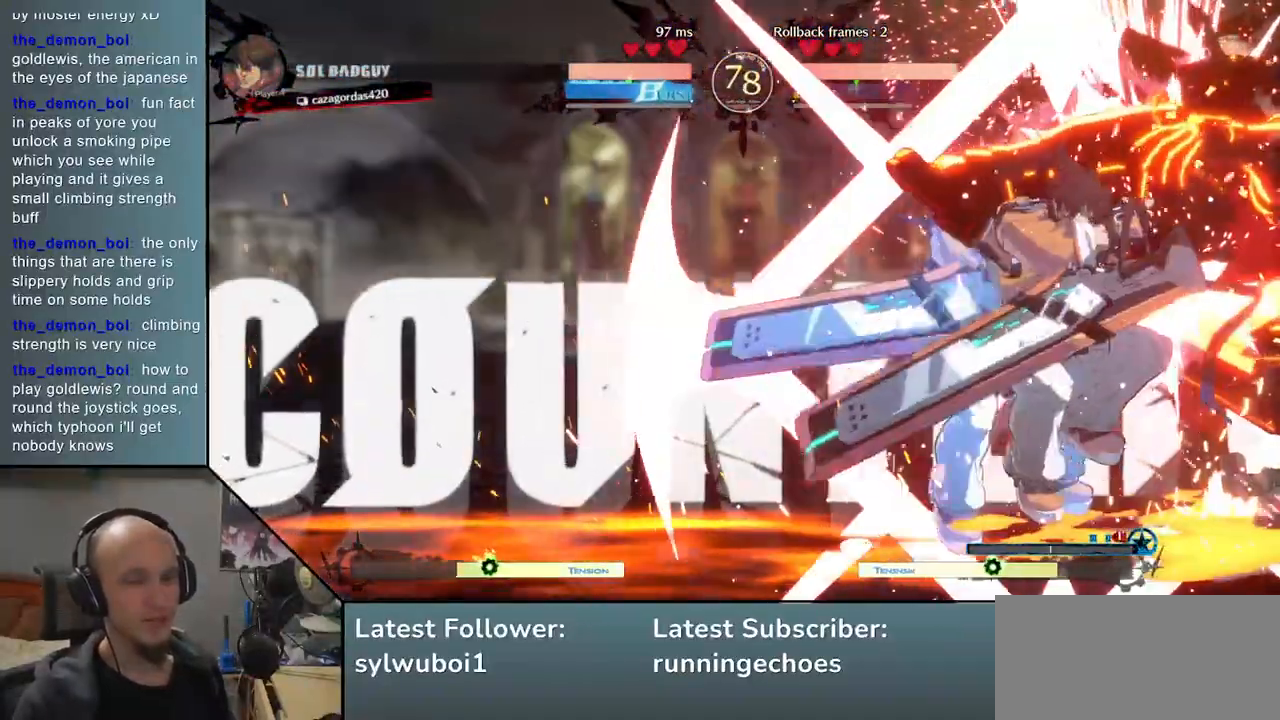
{"buttons": [], "events": []}
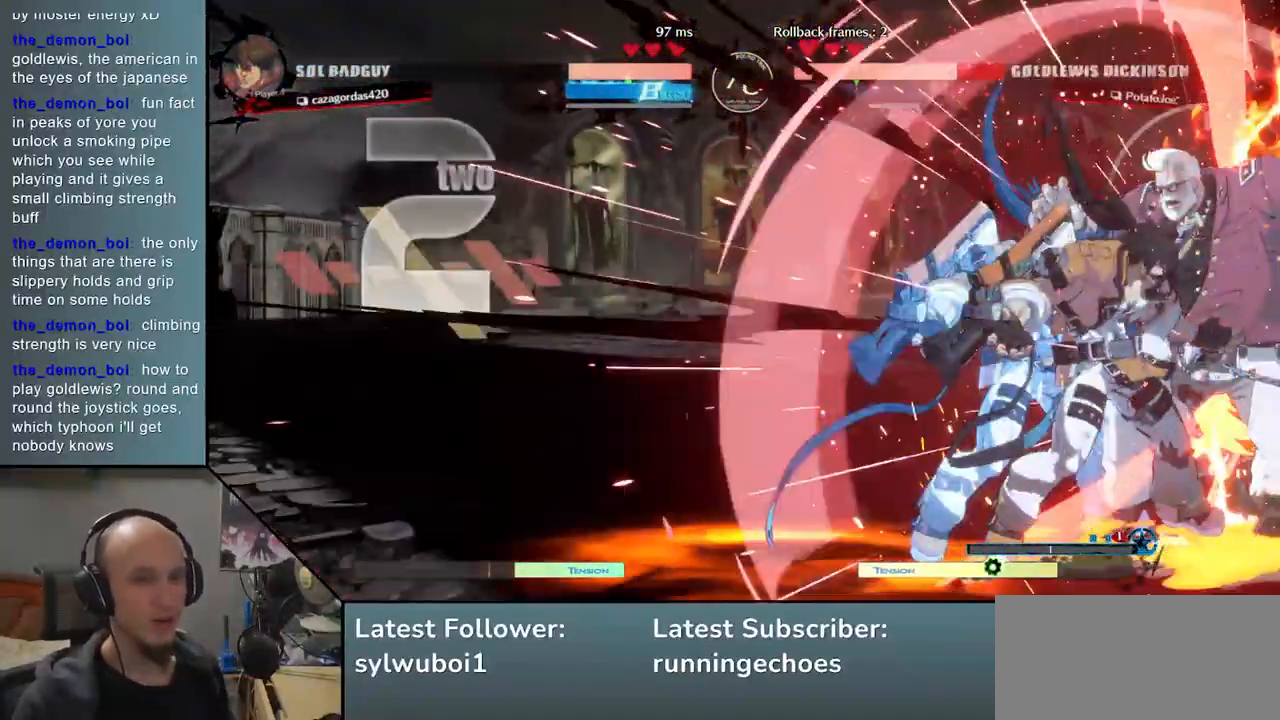
{"buttons": [], "events": [[17, "SQUARE", "down"], [17, "TRIANGLE", "down"], [33, "R1", "down"], [133, "TRIANGLE", "up"], [150, "SQUARE", "up"], [167, "R1", "up"], [283, "SQUARE", "down"], [300, "TRIANGLE", "down"], [350, "R1", "down"], [400, "TRIANGLE", "up"], [433, "SQUARE", "up"], [483, "R1", "up"]]}
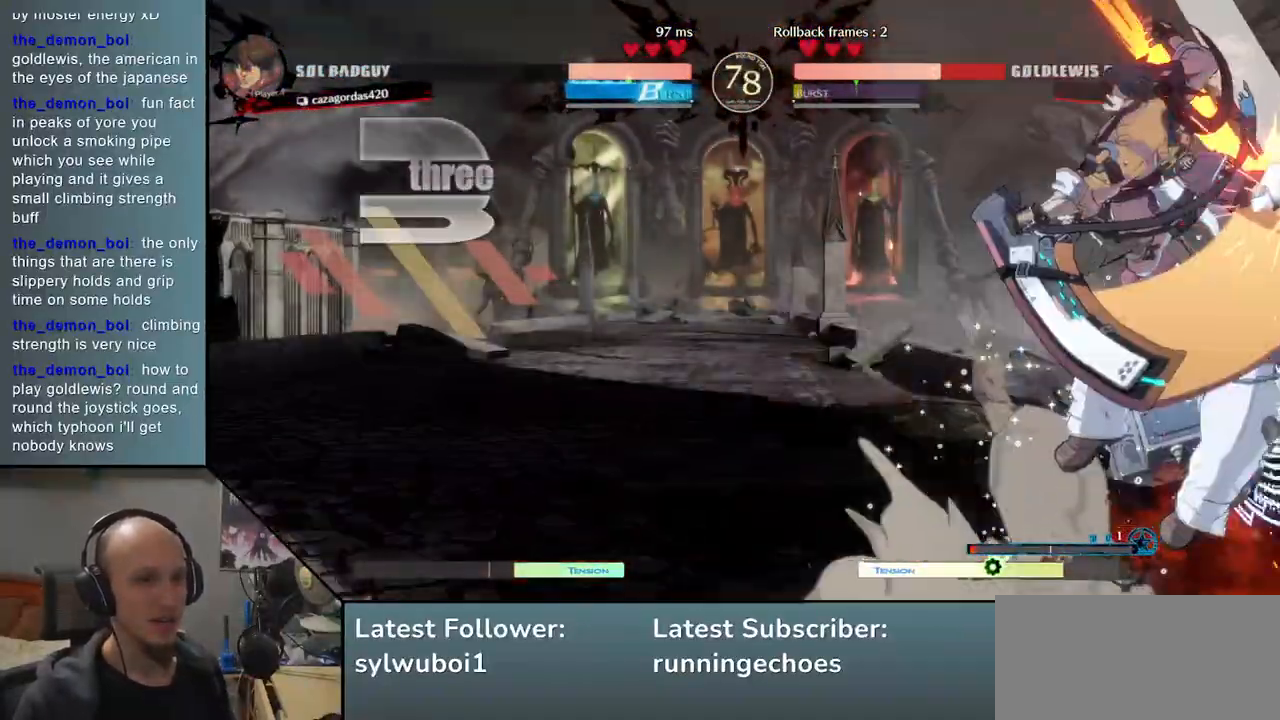
{"buttons": [], "events": []}
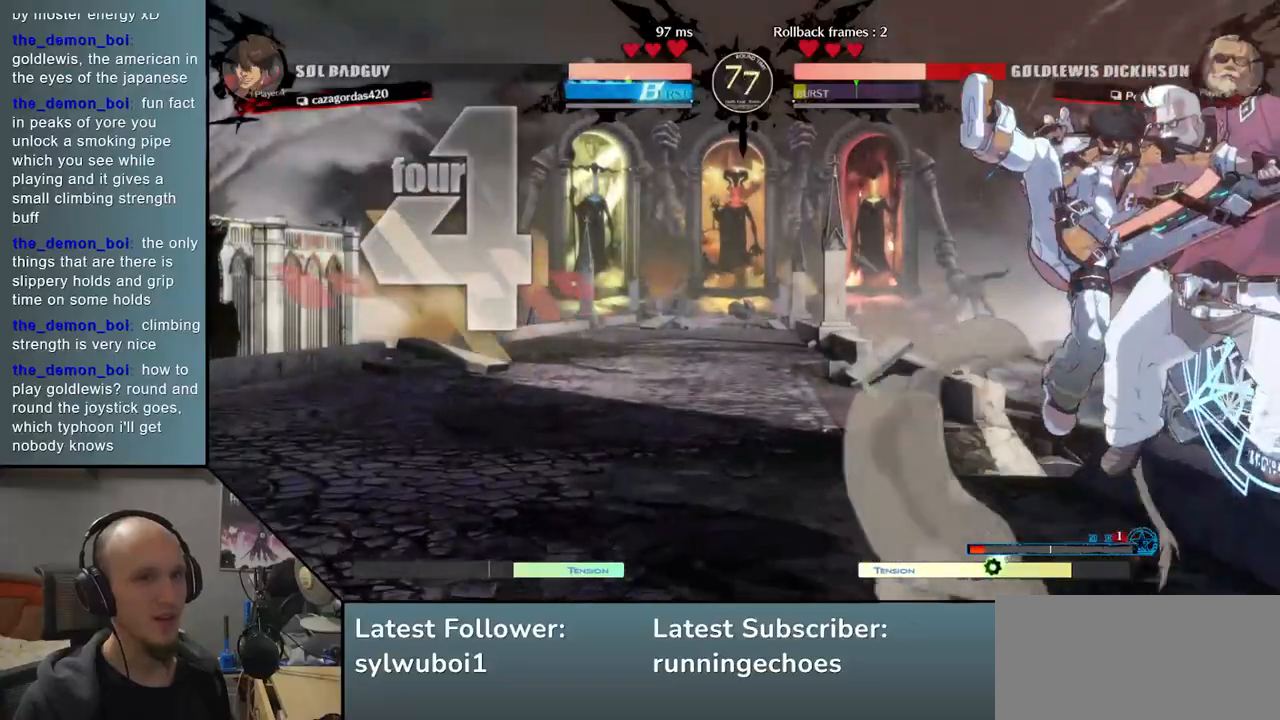
{"buttons": ["SQUARE"], "events": [[167, "SQUARE", "down"], [217, "TRIANGLE", "down"], [267, "R1", "down"], [350, "SQUARE", "up"], [350, "TRIANGLE", "up"], [433, "R1", "up"], [483, "SQUARE", "down"]]}
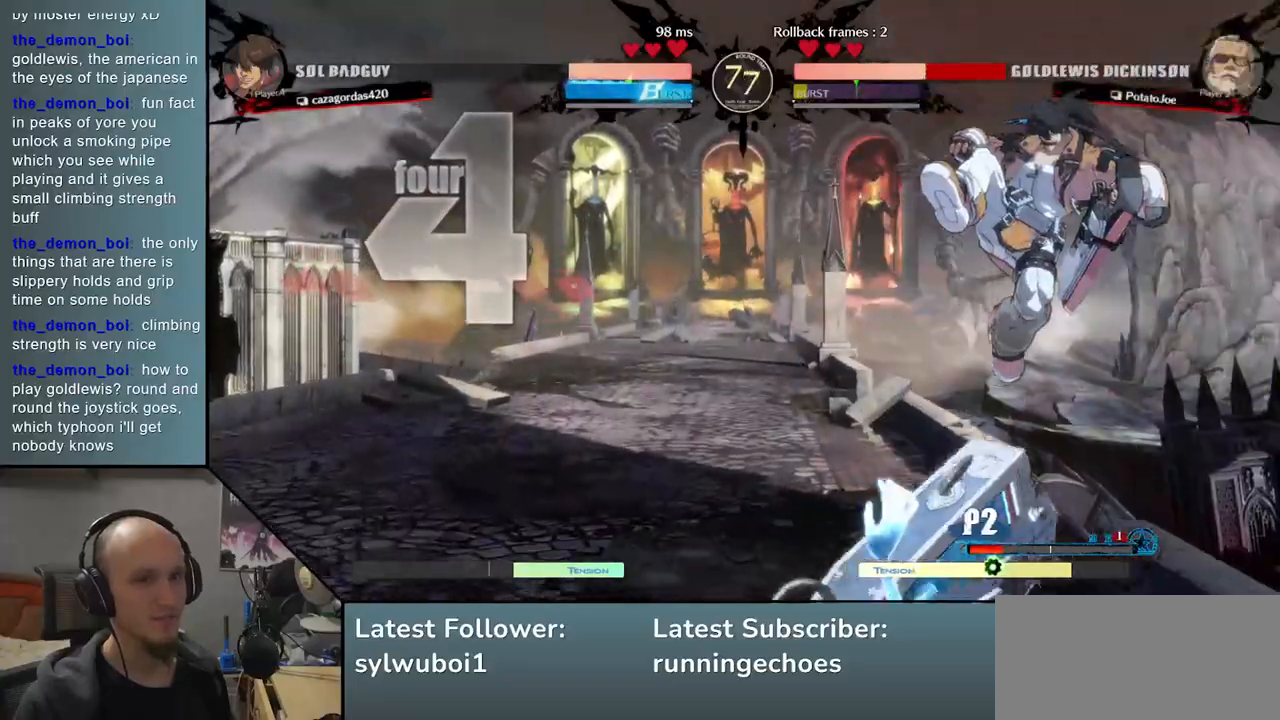
{"buttons": [], "events": [[17, "TRIANGLE", "down"], [50, "R1", "down"], [100, "SQUARE", "up"], [100, "TRIANGLE", "up"], [183, "R1", "up"], [267, "SQUARE", "down"], [283, "TRIANGLE", "down"], [333, "R1", "down"], [383, "SQUARE", "up"], [400, "TRIANGLE", "up"], [433, "R1", "up"]]}
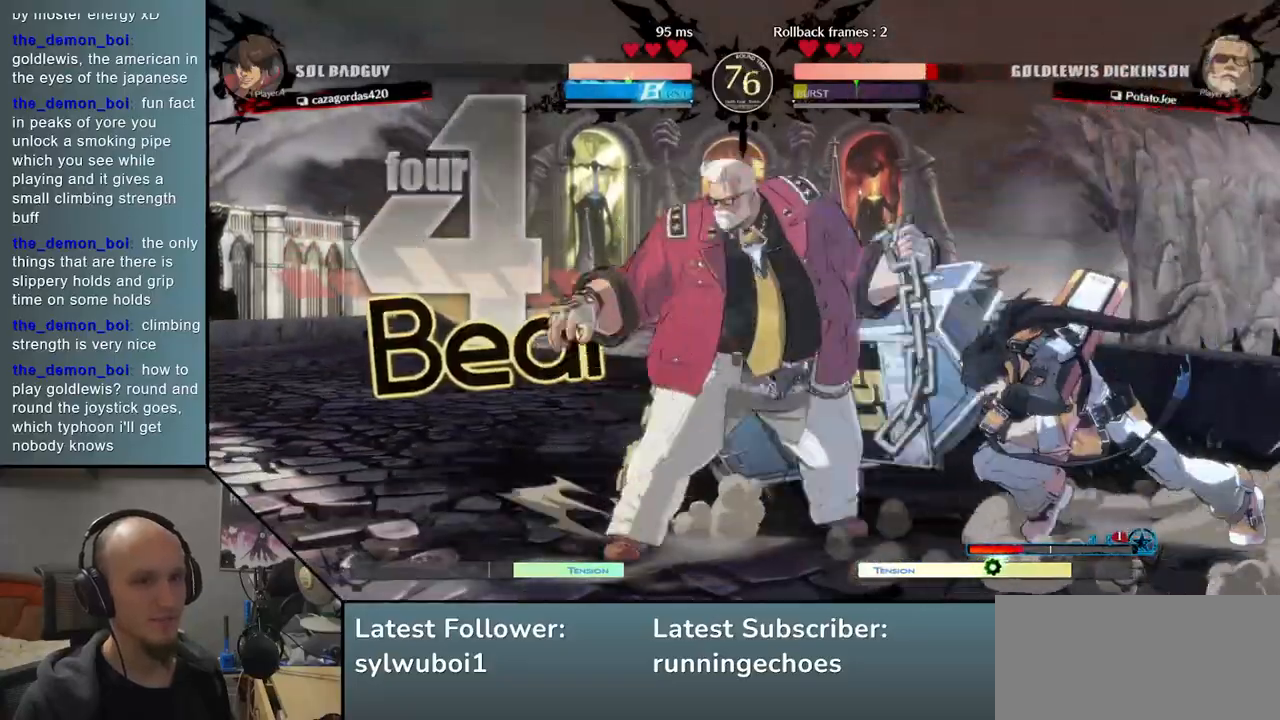
{"buttons": [], "events": []}
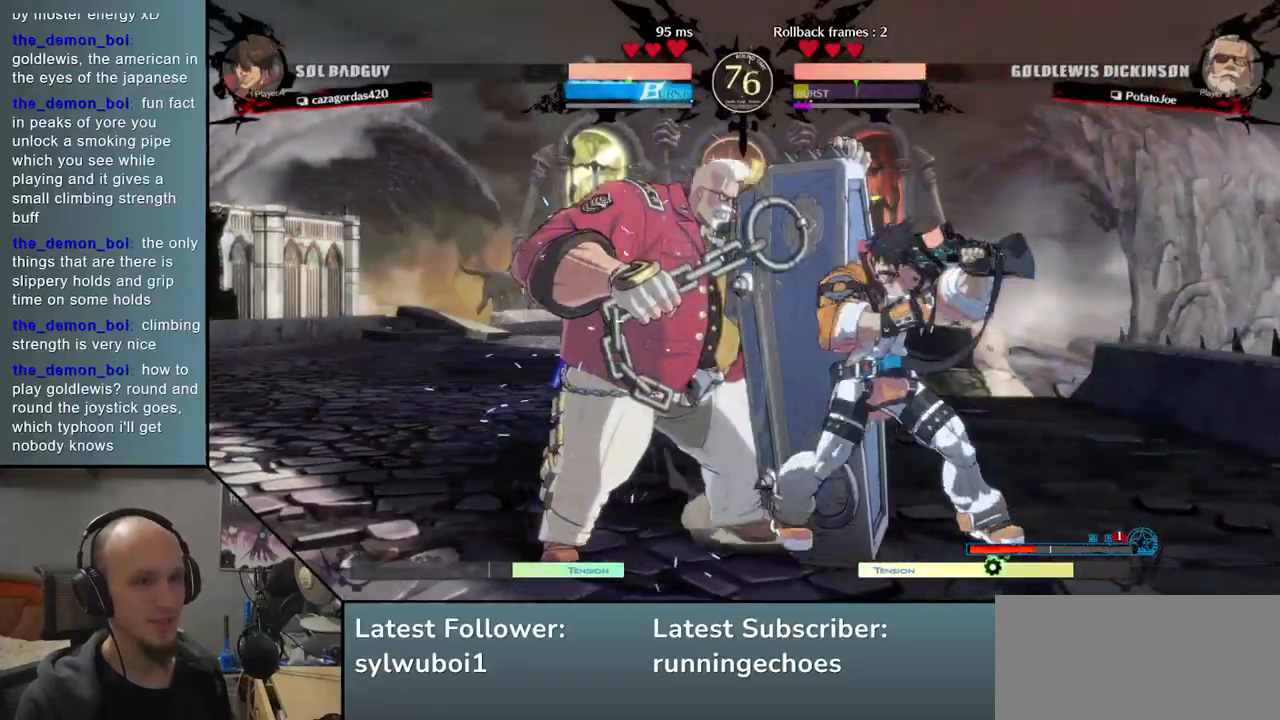
{"buttons": [], "events": []}
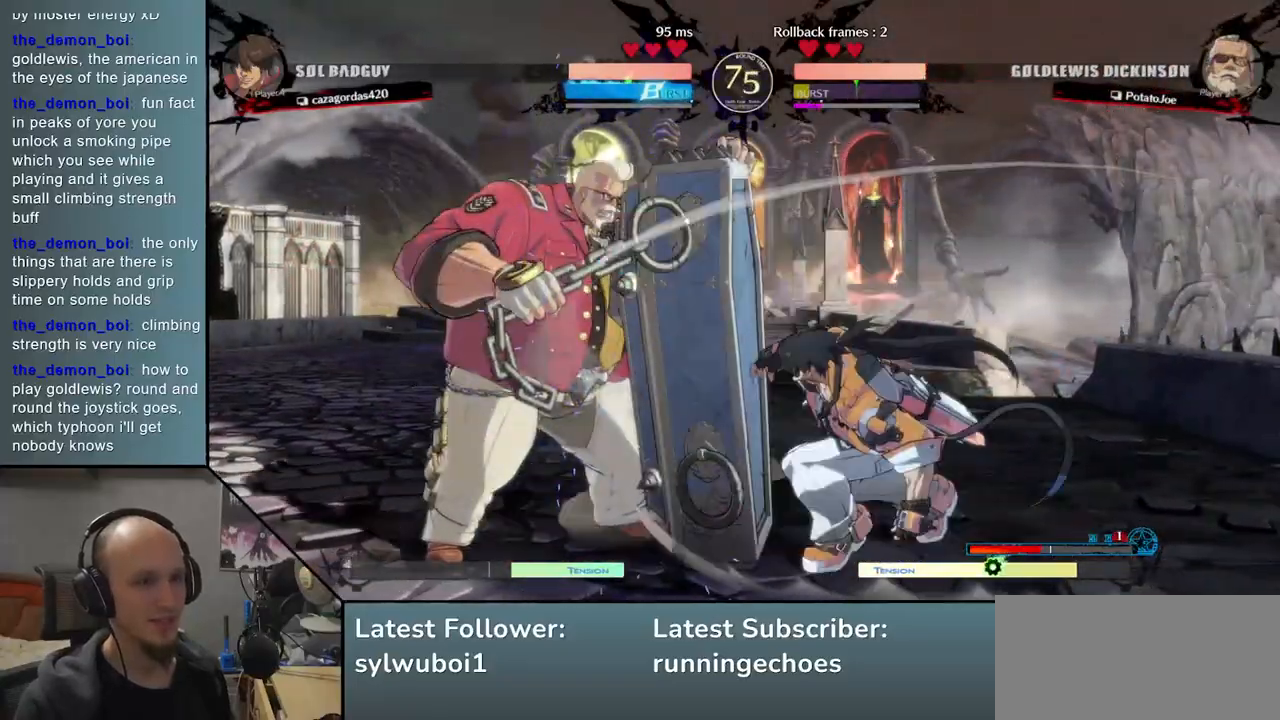
{"buttons": [], "events": []}
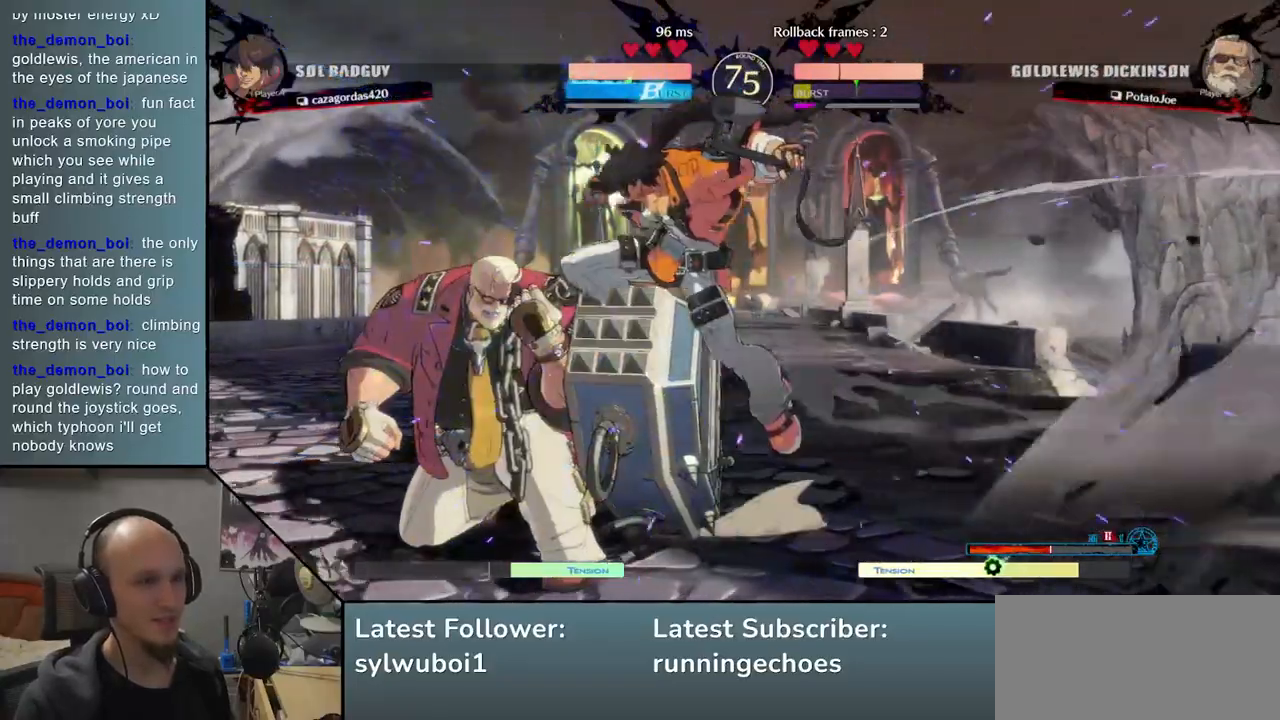
{"buttons": [], "events": []}
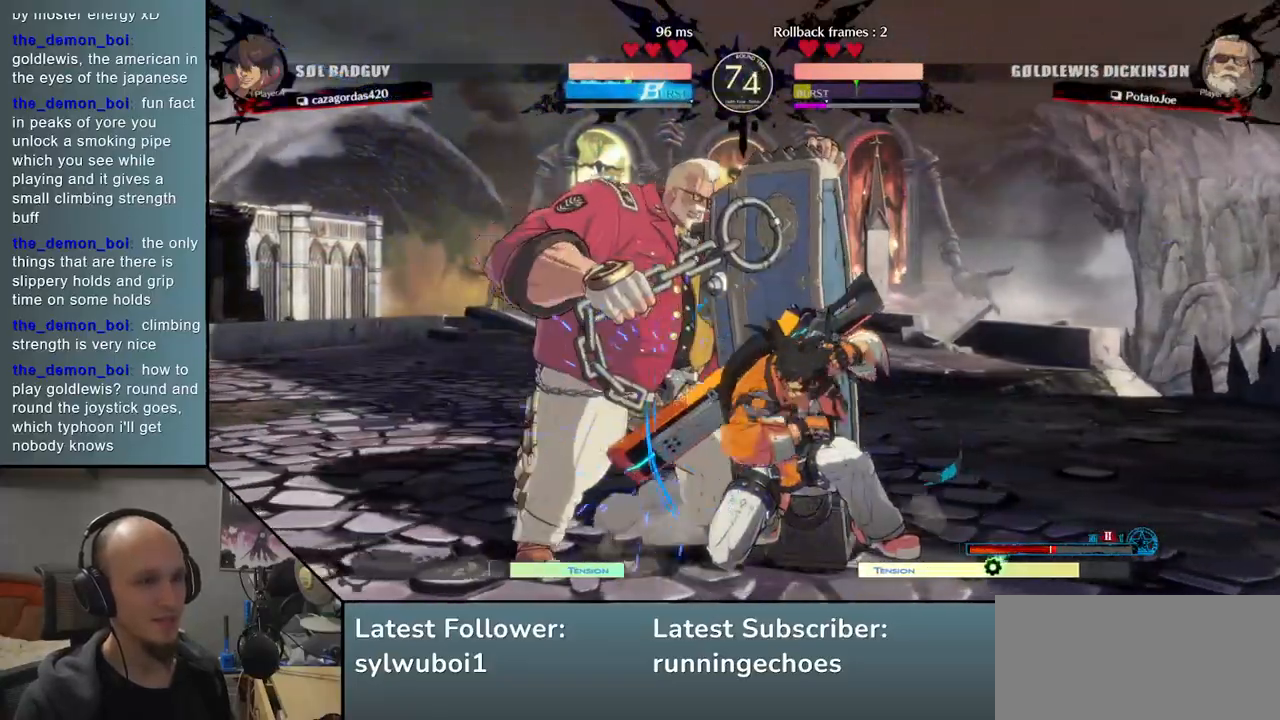
{"buttons": [], "events": []}
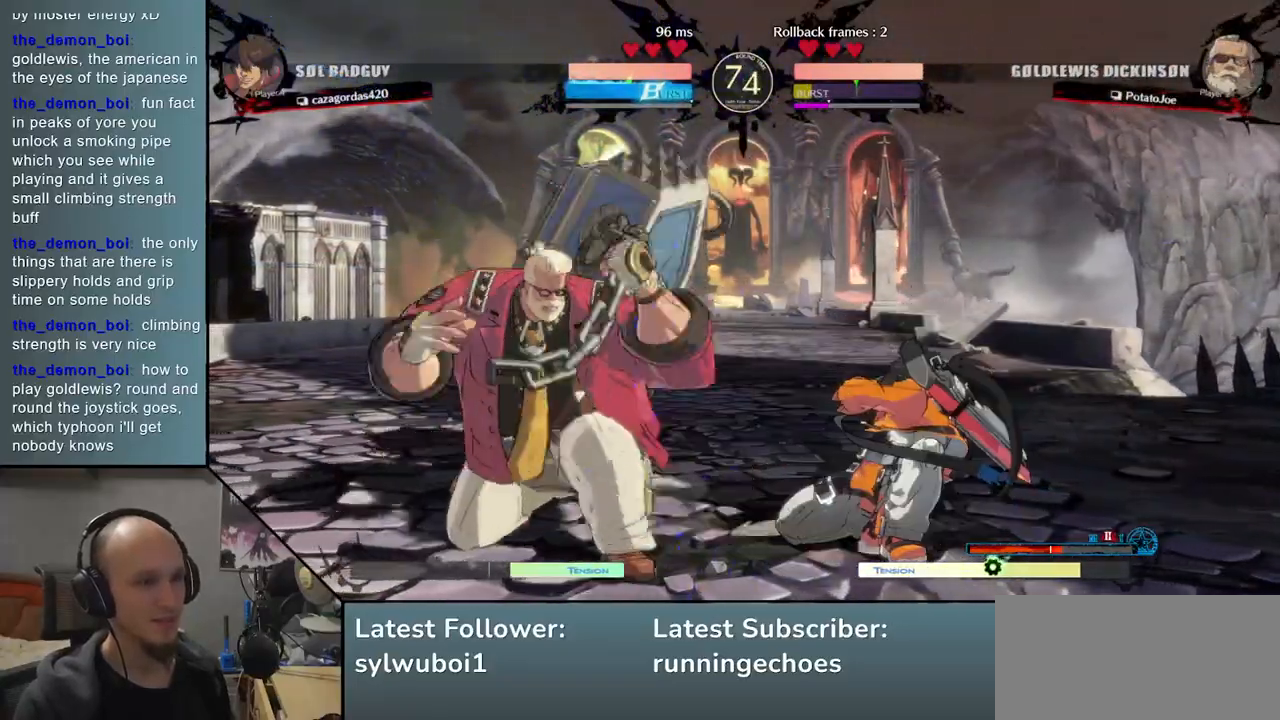
{"buttons": ["R1"], "events": [[483, "R1", "down"]]}
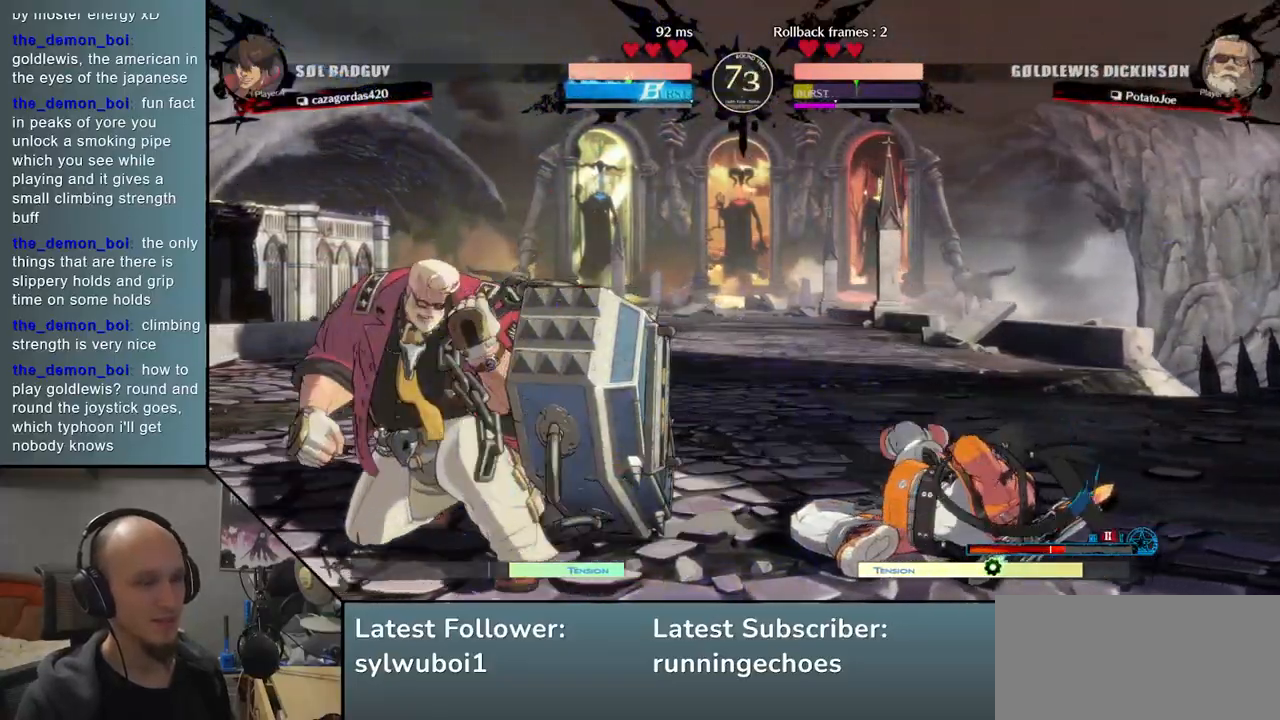
{"buttons": [], "events": [[50, "R1", "up"], [133, "R1", "down"], [217, "R1", "up"], [300, "R1", "down"], [400, "R1", "up"]]}